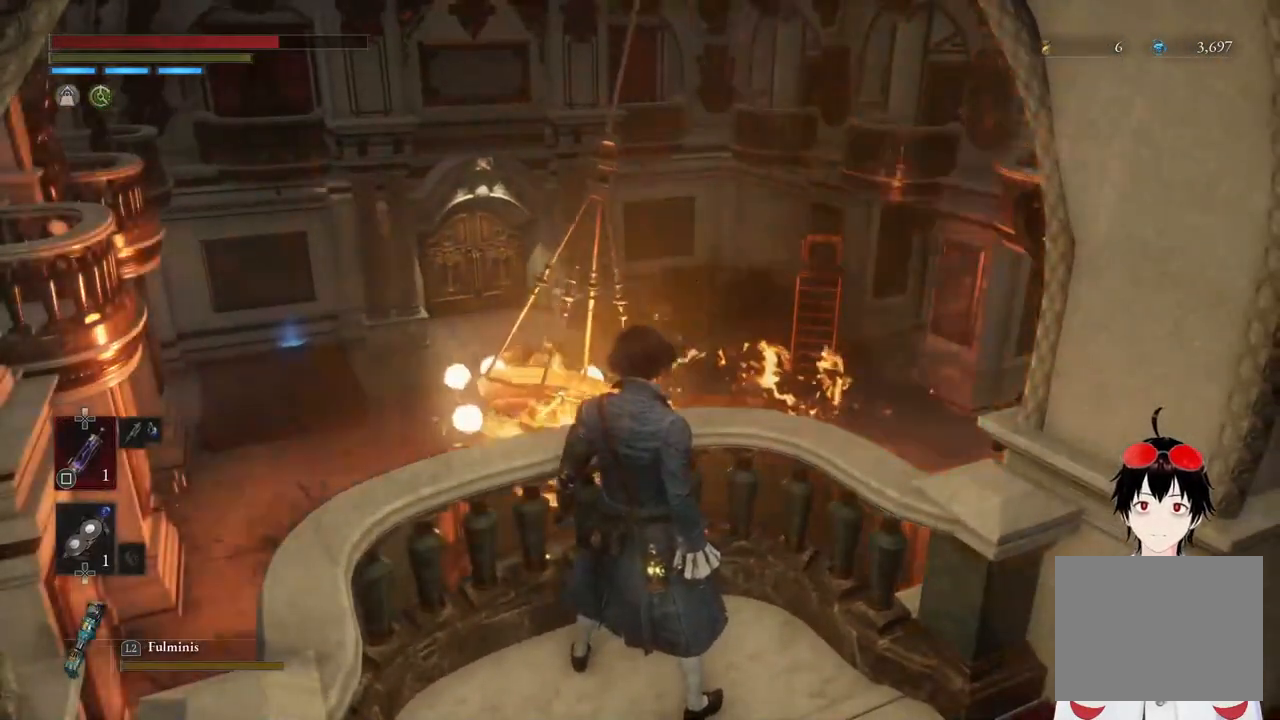
Gameplay with a controller (PlayStation layout); each line is a JSON object with the inputs held at the frame after it. "events" lists button and stick changes between this image and that frame as [ms after this image, input, new state], when the widget could be followed in between.
{"buttons": [], "left_stick": "center", "right_stick": "center", "events": []}
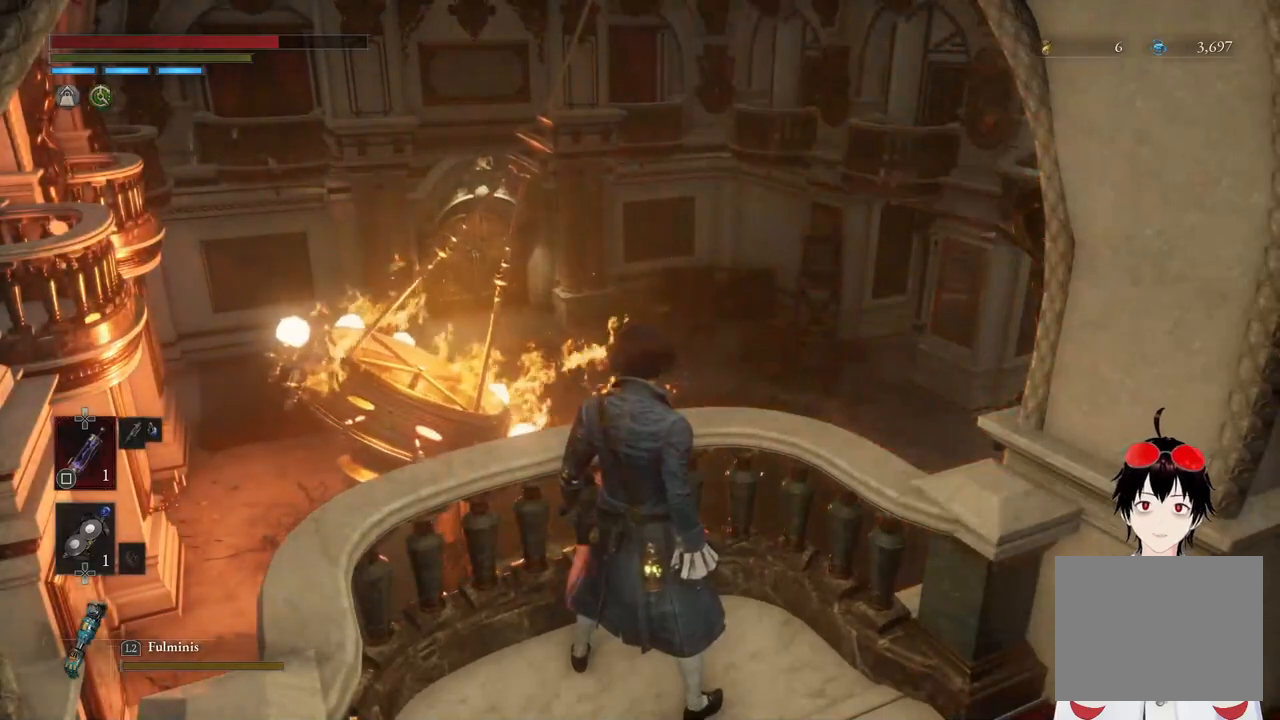
{"buttons": [], "left_stick": "center", "right_stick": "right", "events": [[200, "right_stick", "right"]]}
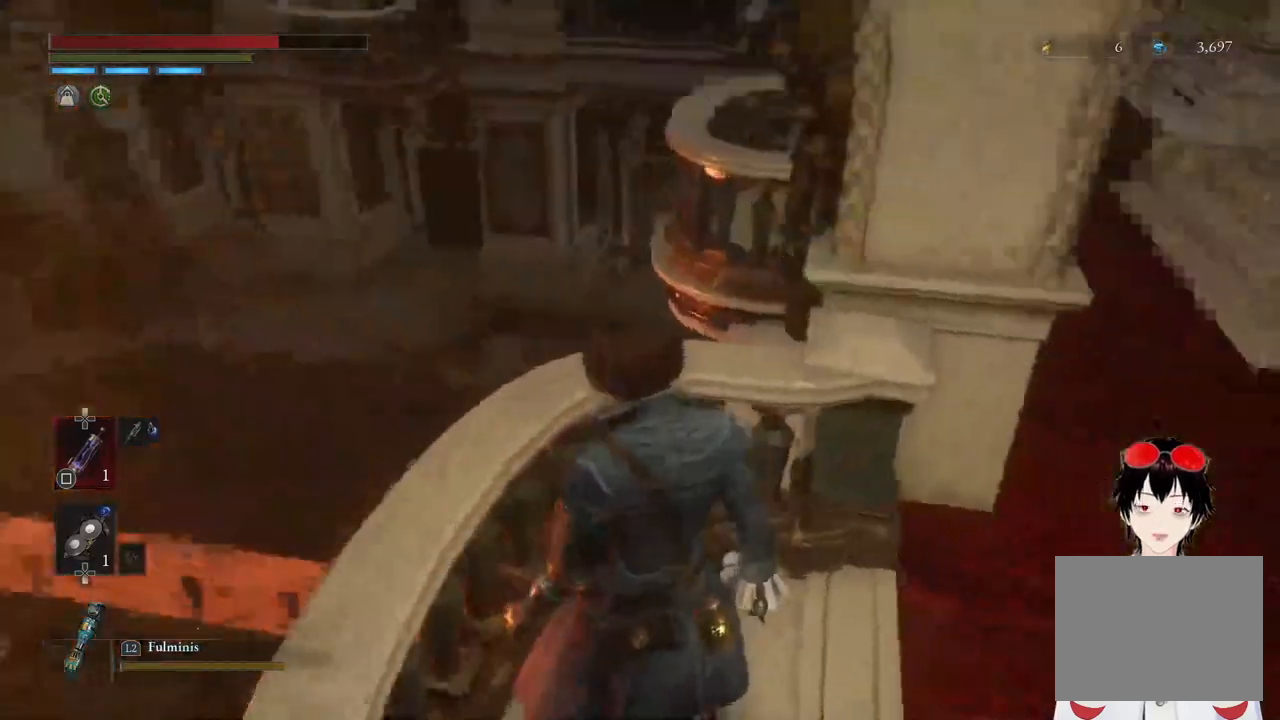
{"buttons": [], "left_stick": "center", "right_stick": "left", "events": [[33, "right_stick", "center"], [467, "right_stick", "left"]]}
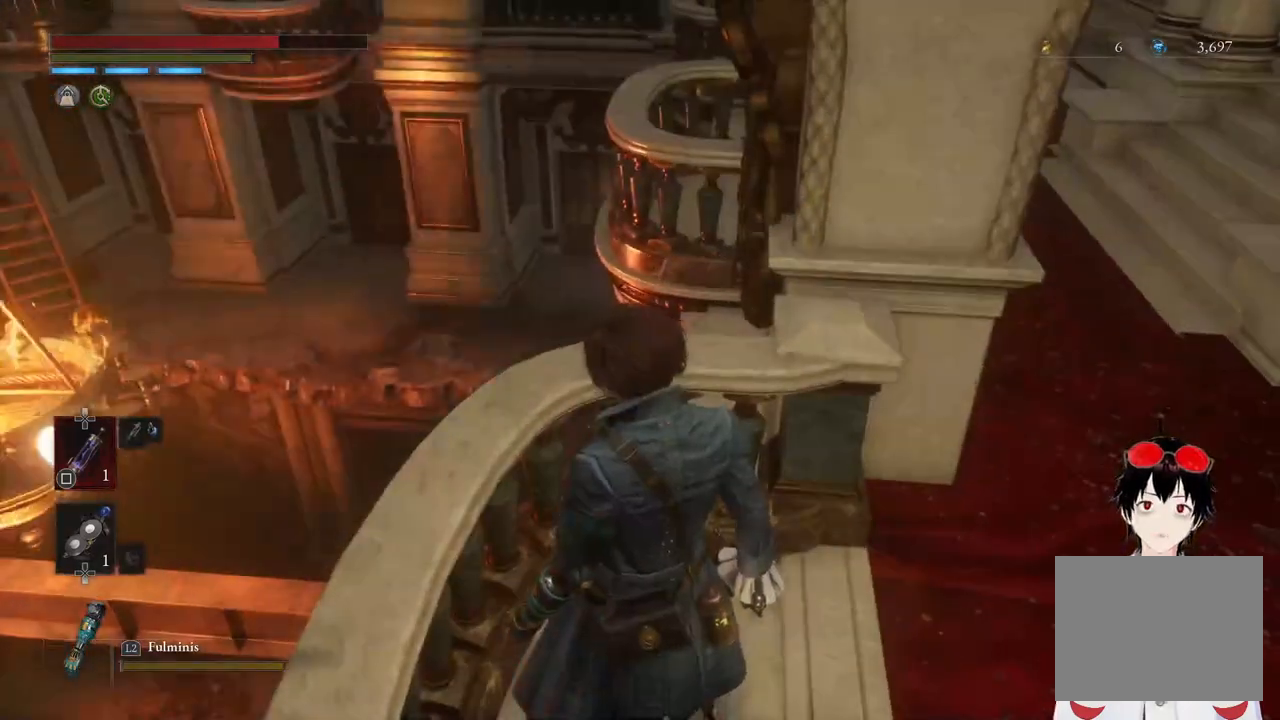
{"buttons": [], "left_stick": "center", "right_stick": "up-left", "events": [[383, "right_stick", "up-left"]]}
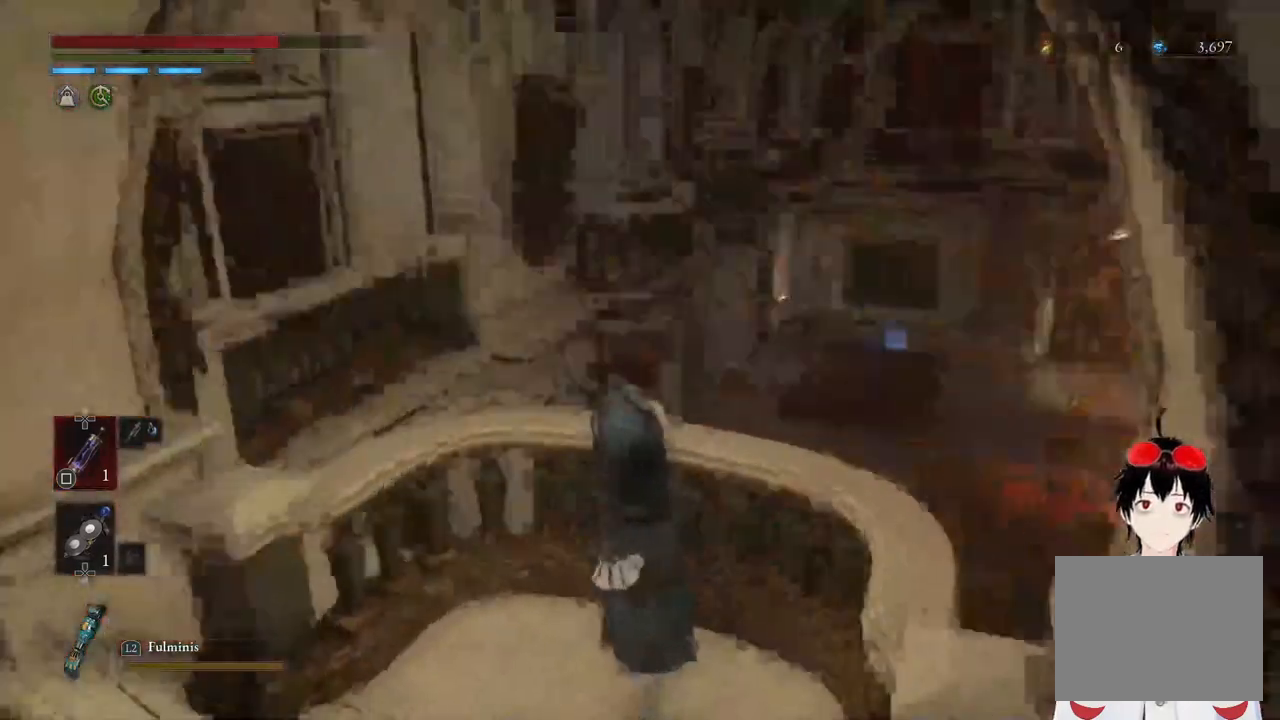
{"buttons": [], "left_stick": "down-right", "right_stick": "right", "events": [[67, "right_stick", "center"], [433, "right_stick", "right"], [467, "left_stick", "down-right"]]}
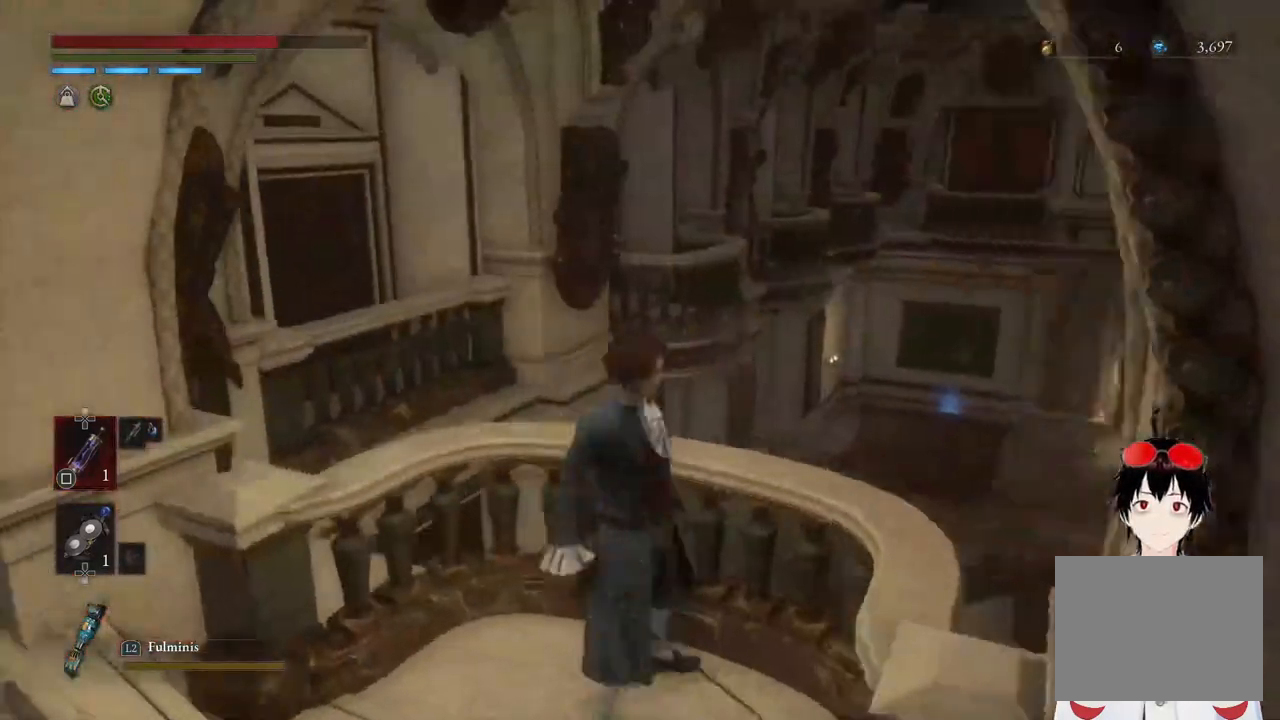
{"buttons": [], "left_stick": "up-right", "right_stick": "right", "events": [[383, "left_stick", "right"], [483, "left_stick", "up-right"]]}
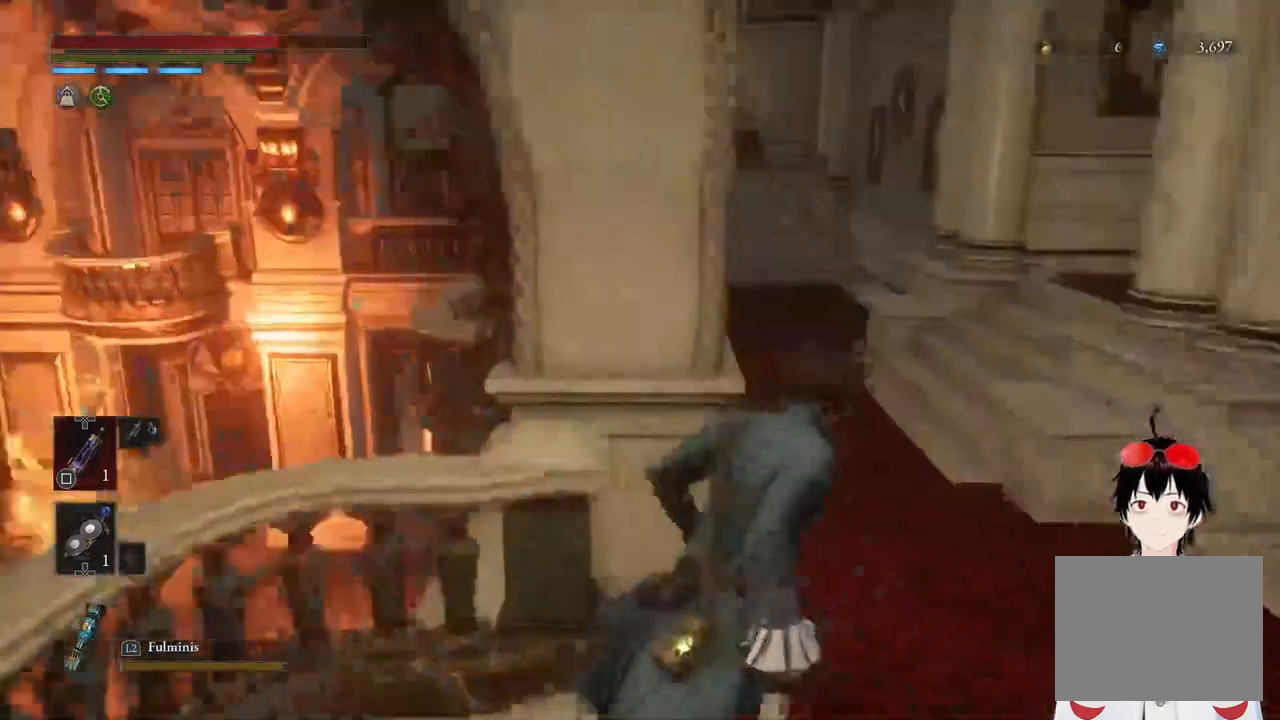
{"buttons": ["CIRCLE"], "left_stick": "up", "right_stick": "left", "events": [[133, "left_stick", "up"], [200, "CIRCLE", "down"], [233, "right_stick", "center"], [467, "right_stick", "left"]]}
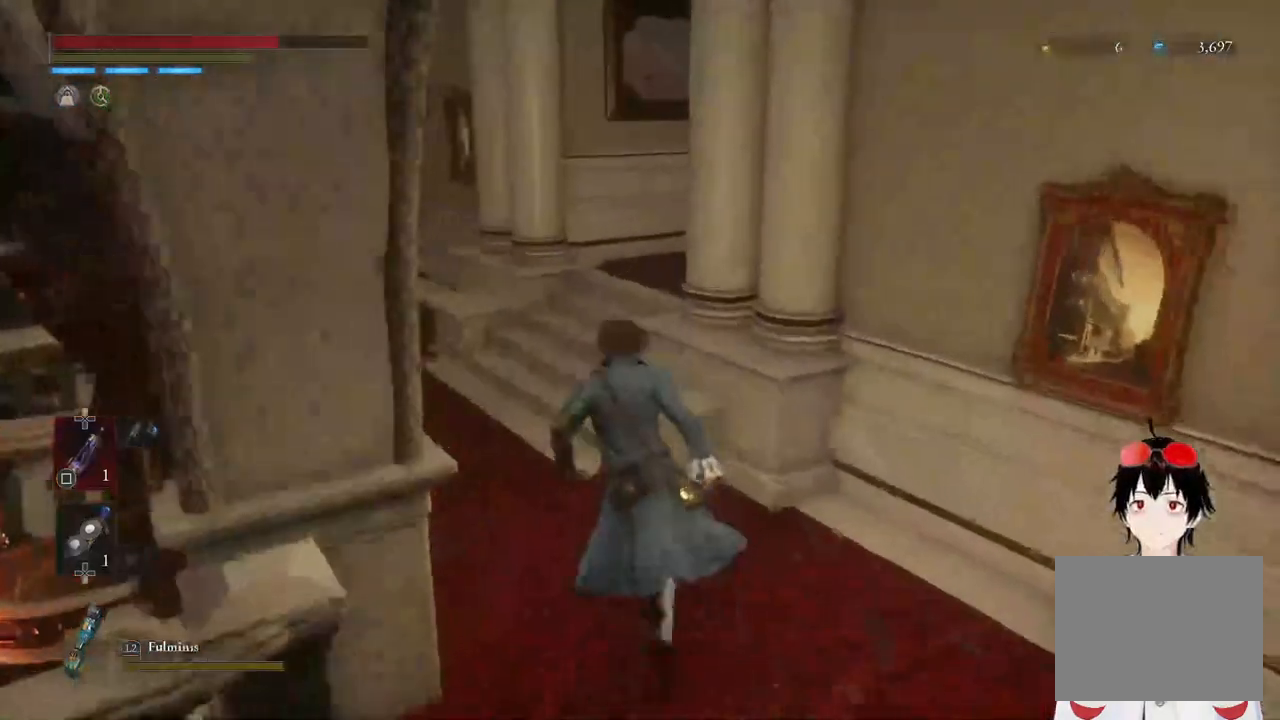
{"buttons": [], "left_stick": "center", "right_stick": "center", "events": [[200, "right_stick", "center"], [283, "CIRCLE", "up"], [383, "left_stick", "center"]]}
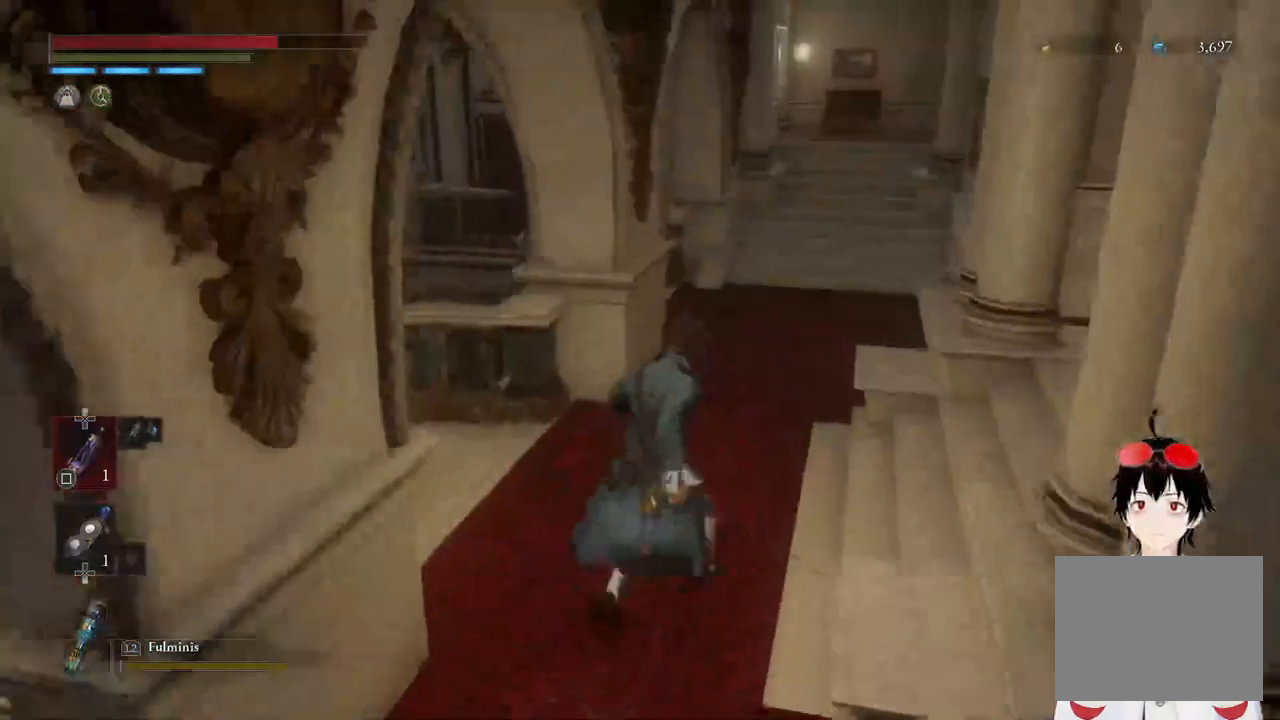
{"buttons": ["CIRCLE"], "left_stick": "up", "right_stick": "right", "events": [[100, "right_stick", "right"], [117, "left_stick", "right"], [250, "left_stick", "up-right"], [317, "CIRCLE", "down"], [417, "left_stick", "up"]]}
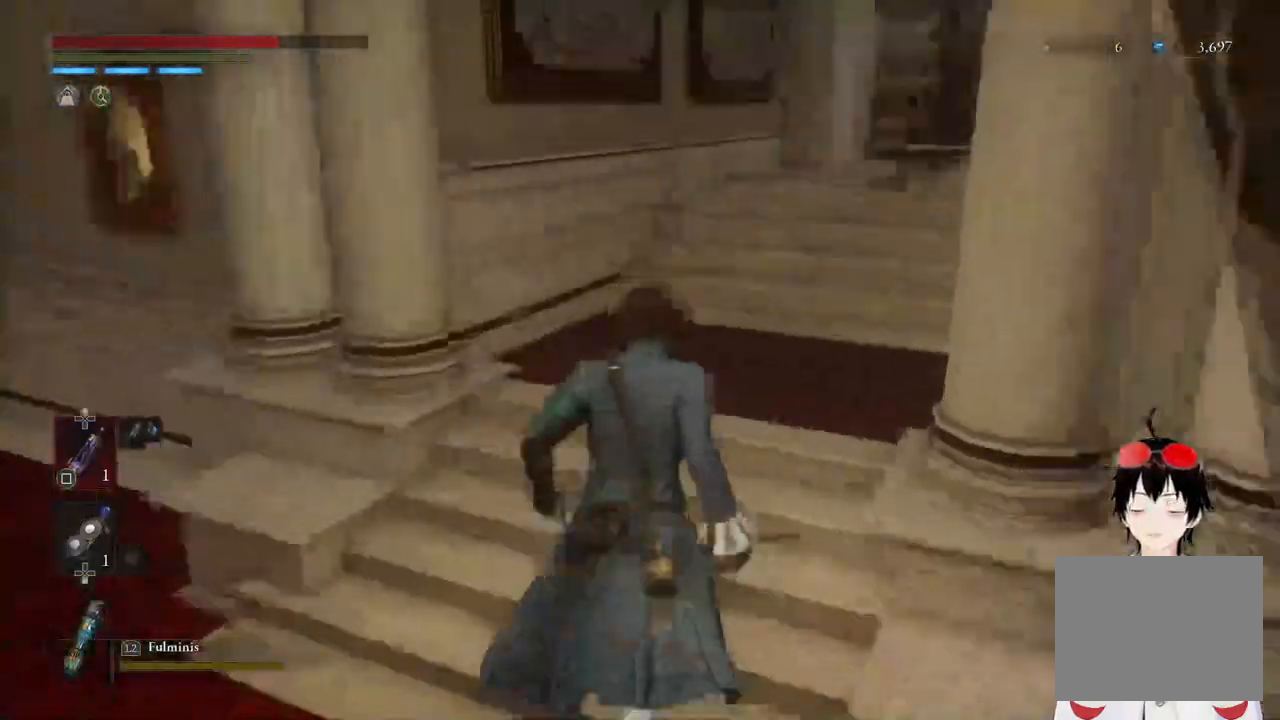
{"buttons": ["CIRCLE"], "left_stick": "up", "right_stick": "left", "events": [[233, "right_stick", "center"], [500, "right_stick", "left"]]}
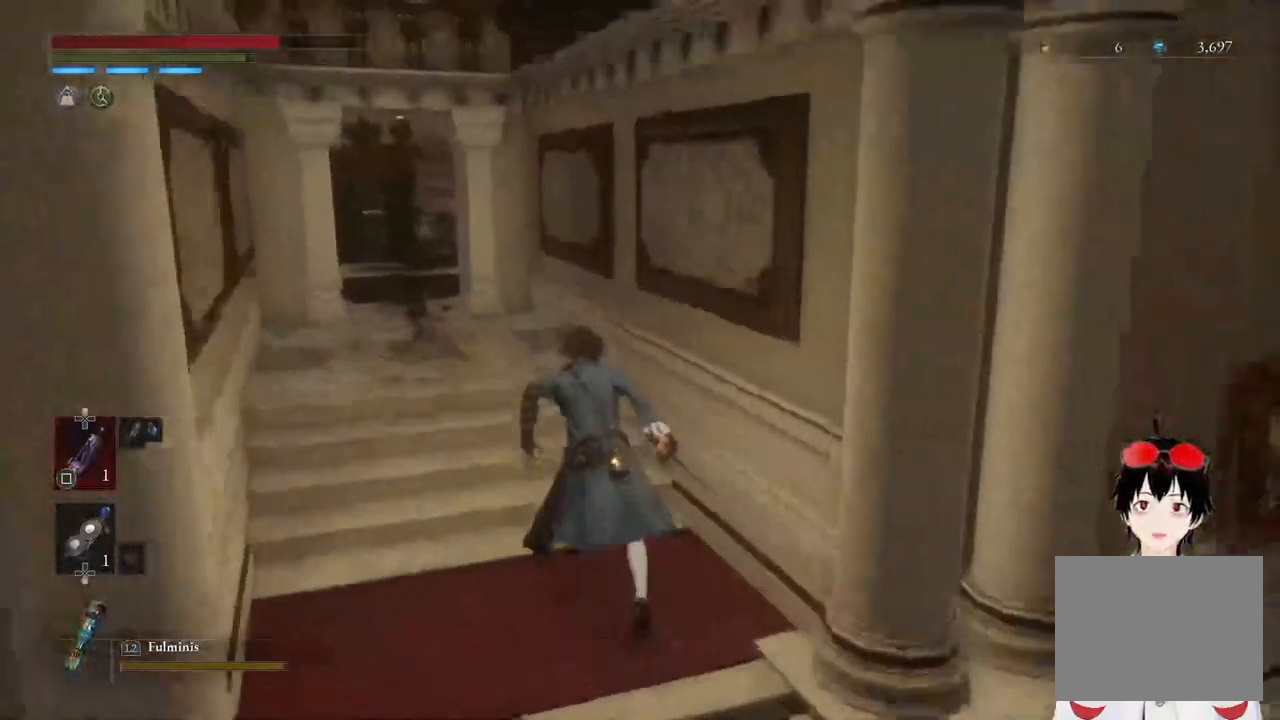
{"buttons": ["CIRCLE"], "left_stick": "up", "right_stick": "down-left", "events": [[100, "right_stick", "center"], [450, "right_stick", "down-left"]]}
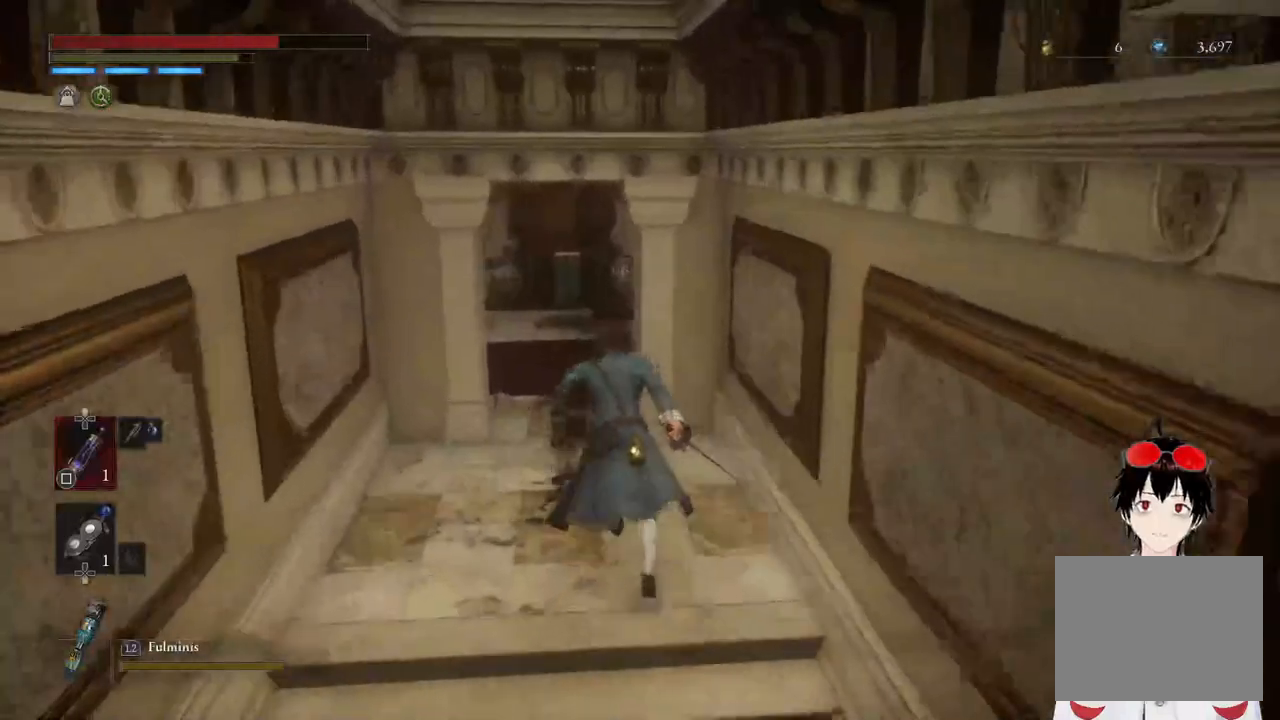
{"buttons": ["CIRCLE"], "left_stick": "up-right", "right_stick": "left", "events": [[267, "CIRCLE", "up"], [300, "right_stick", "left"], [317, "CIRCLE", "down"], [433, "left_stick", "up-right"]]}
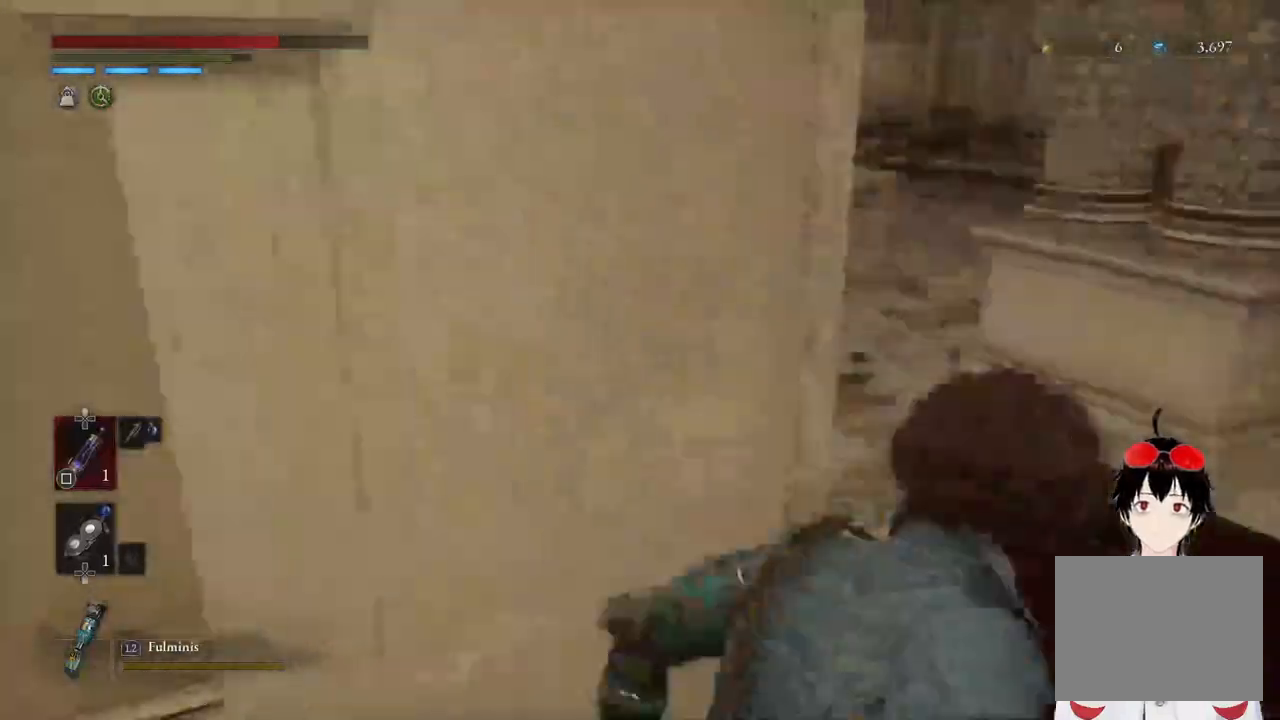
{"buttons": ["CIRCLE"], "left_stick": "up", "right_stick": "center", "events": [[83, "right_stick", "center"], [200, "left_stick", "up"]]}
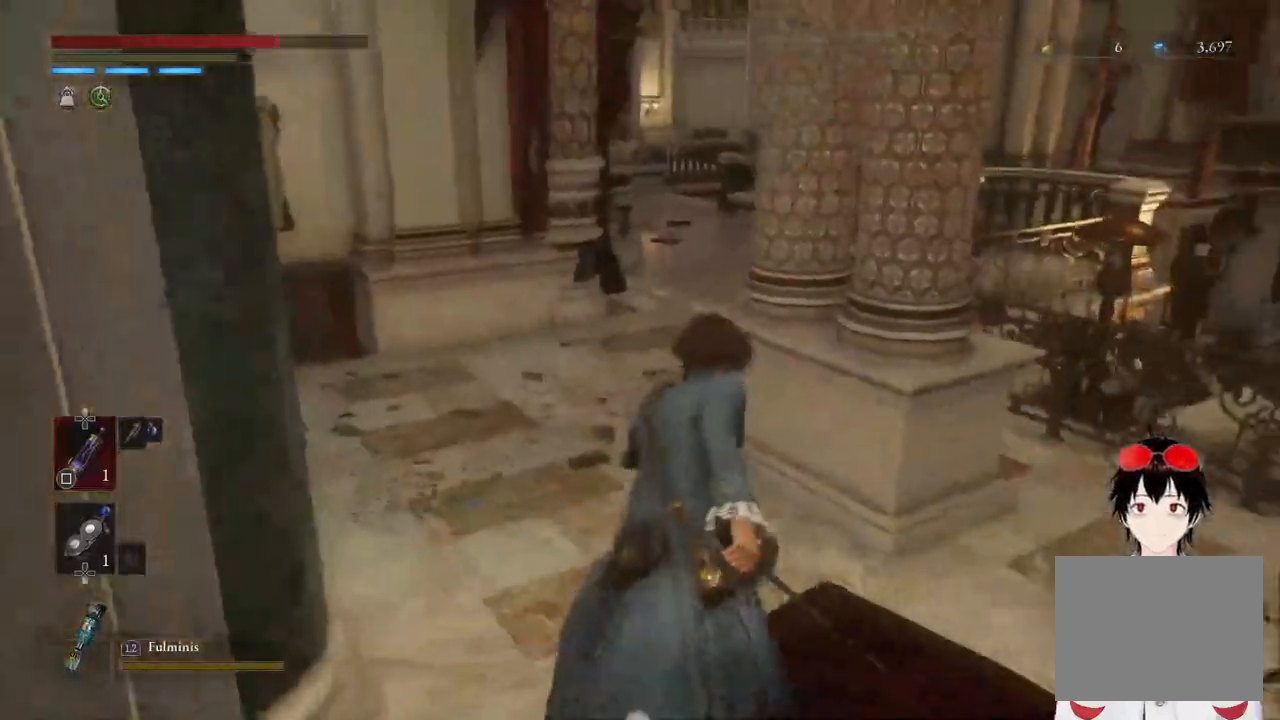
{"buttons": ["CIRCLE"], "left_stick": "up", "right_stick": "center", "events": [[150, "right_stick", "left"], [383, "right_stick", "center"]]}
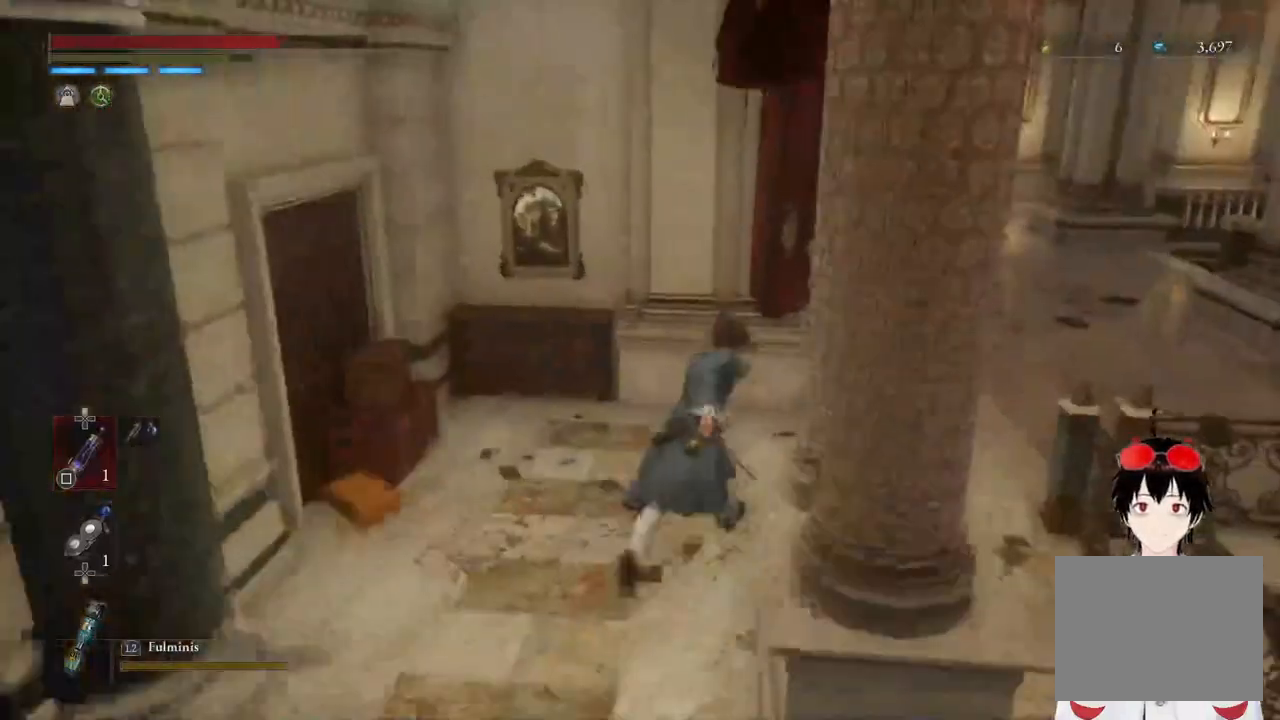
{"buttons": [], "left_stick": "up", "right_stick": "center", "events": [[83, "right_stick", "right"], [317, "right_stick", "center"], [333, "CIRCLE", "up"]]}
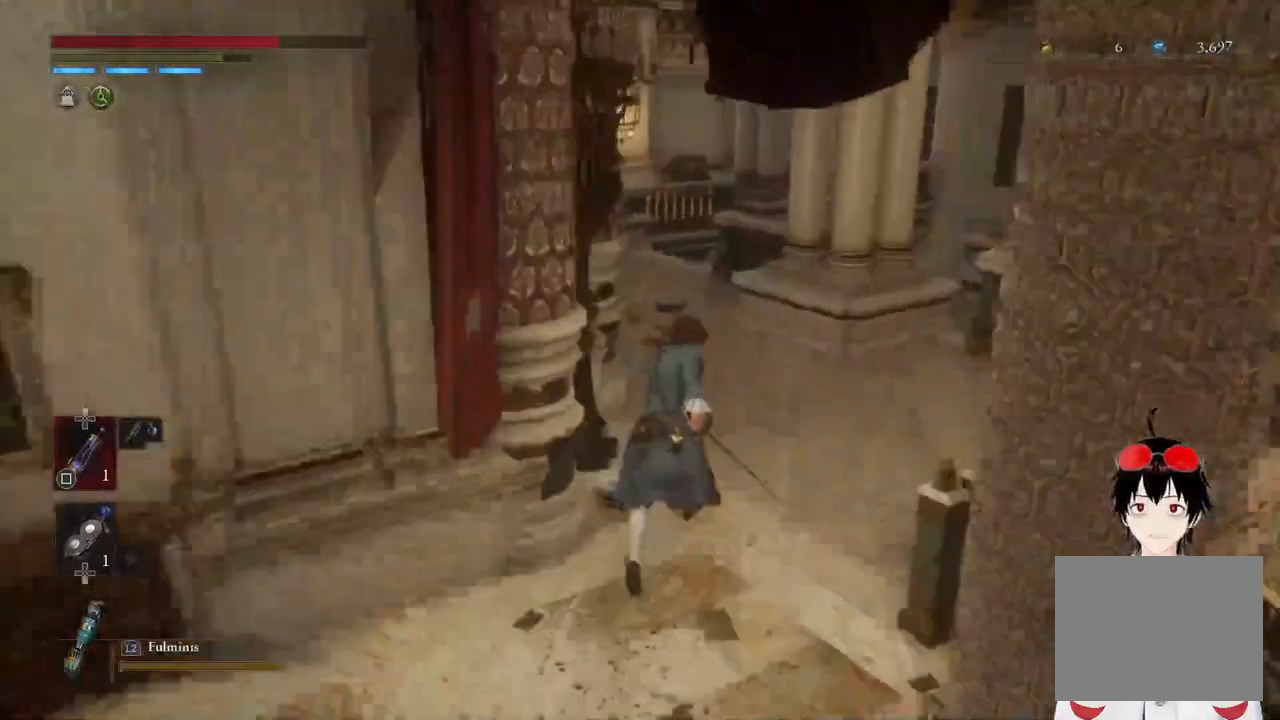
{"buttons": ["CIRCLE"], "left_stick": "up", "right_stick": "left", "events": [[250, "right_stick", "left"], [383, "CIRCLE", "down"]]}
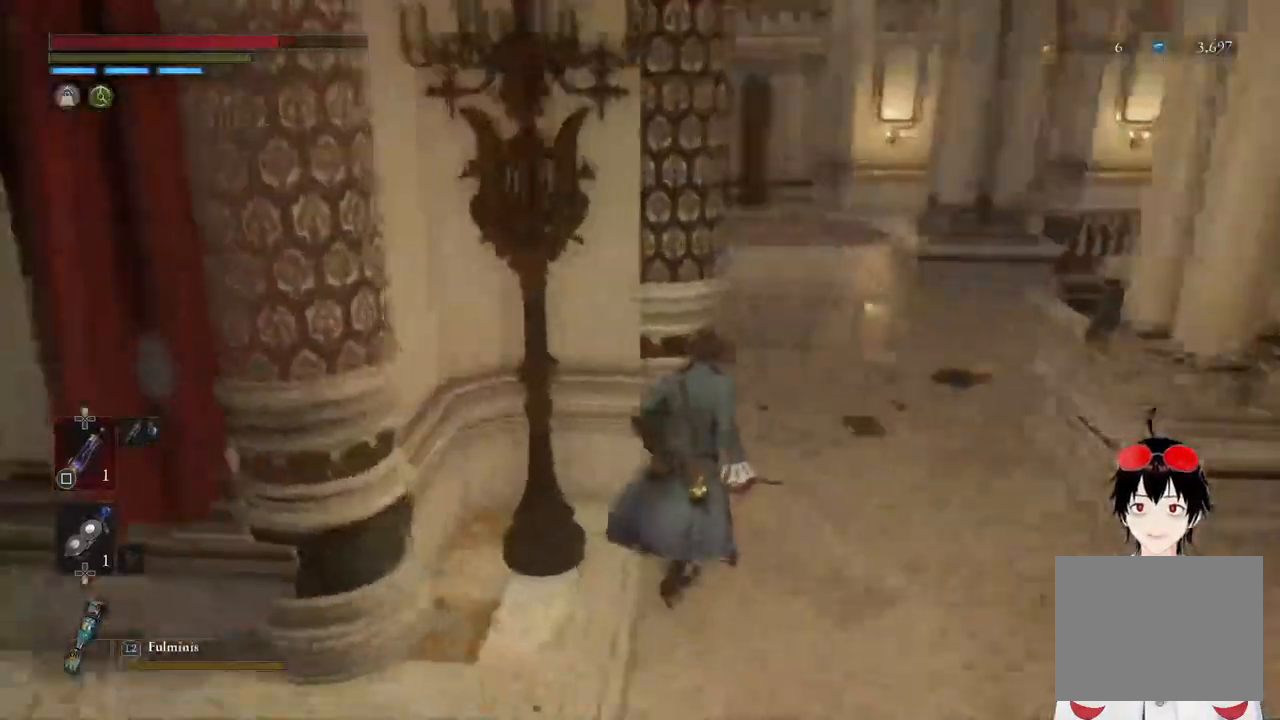
{"buttons": ["CIRCLE"], "left_stick": "up-right", "right_stick": "center", "events": [[100, "left_stick", "up-right"], [133, "right_stick", "center"]]}
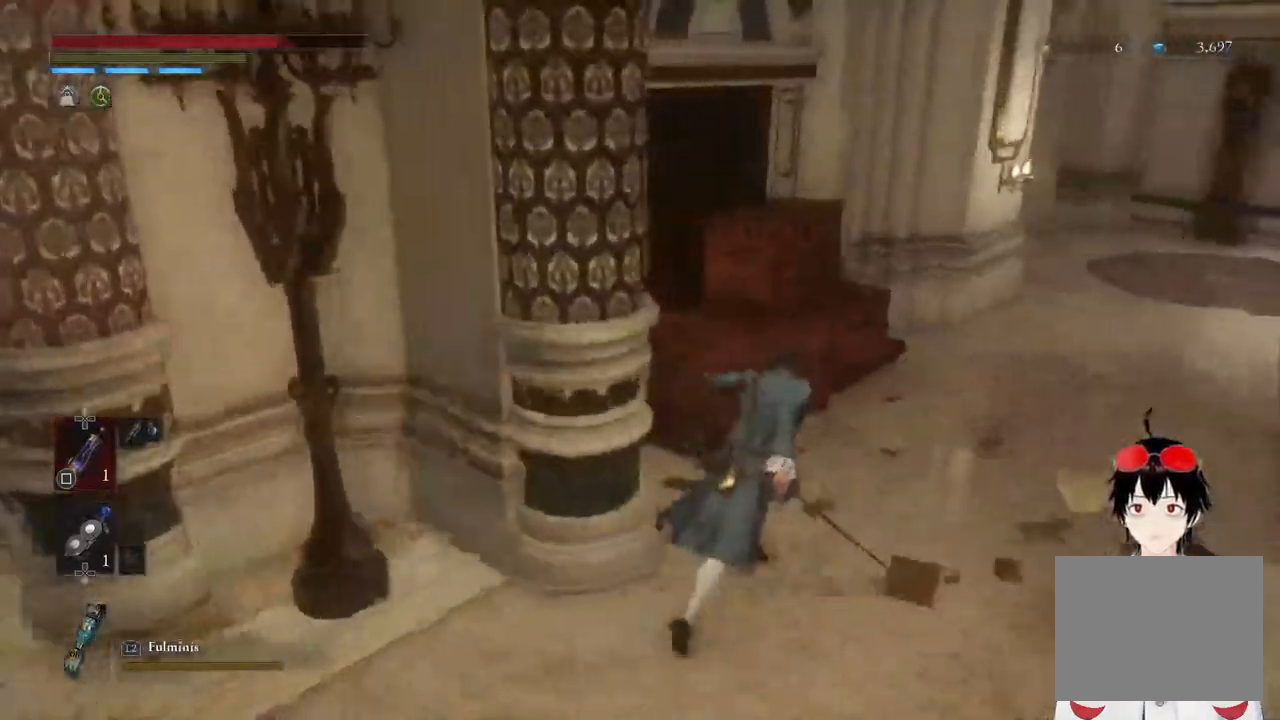
{"buttons": ["CIRCLE"], "left_stick": "up-right", "right_stick": "center", "events": []}
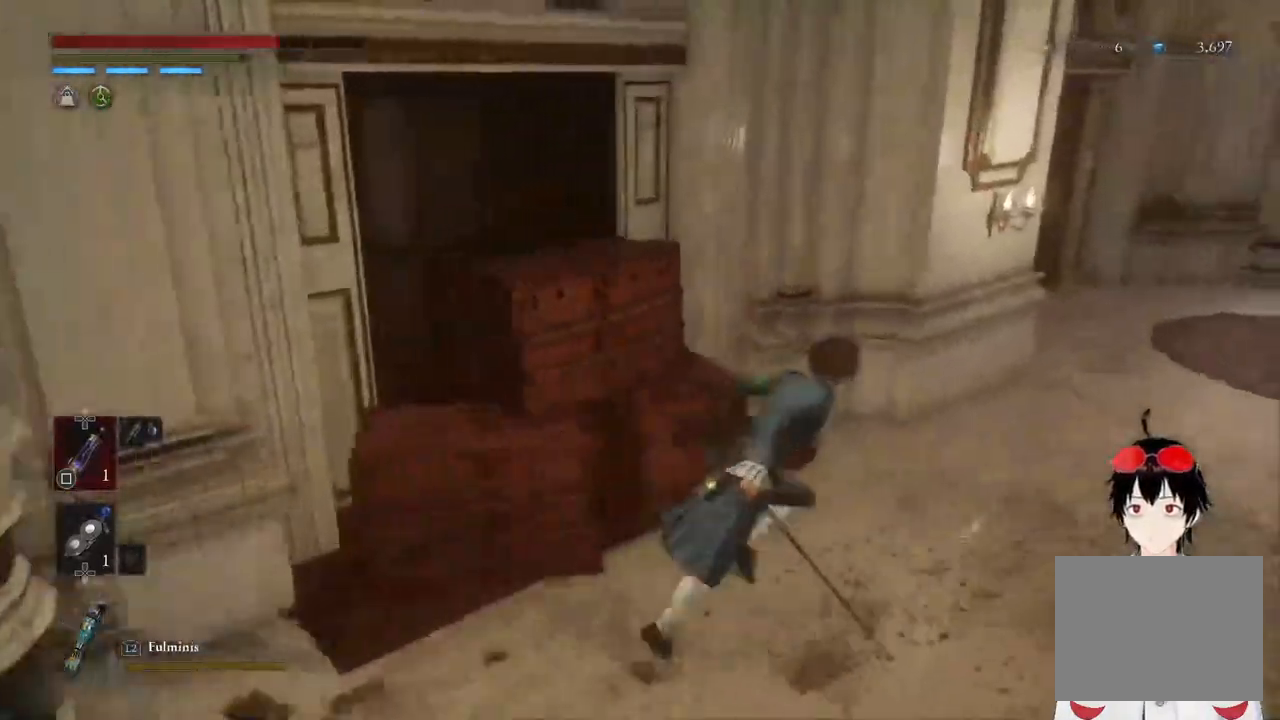
{"buttons": ["CIRCLE"], "left_stick": "up-right", "right_stick": "left", "events": [[333, "right_stick", "left"]]}
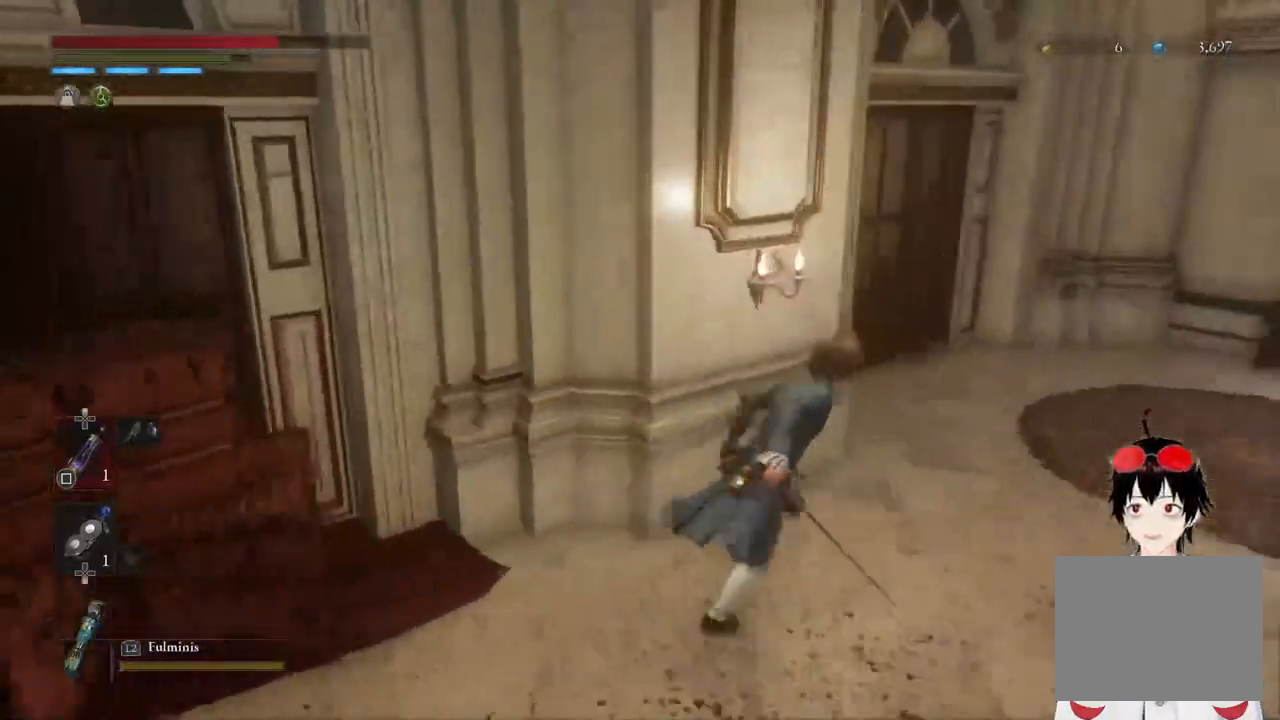
{"buttons": [], "left_stick": "up-right", "right_stick": "right", "events": [[300, "CIRCLE", "up"], [383, "right_stick", "center"], [467, "right_stick", "right"]]}
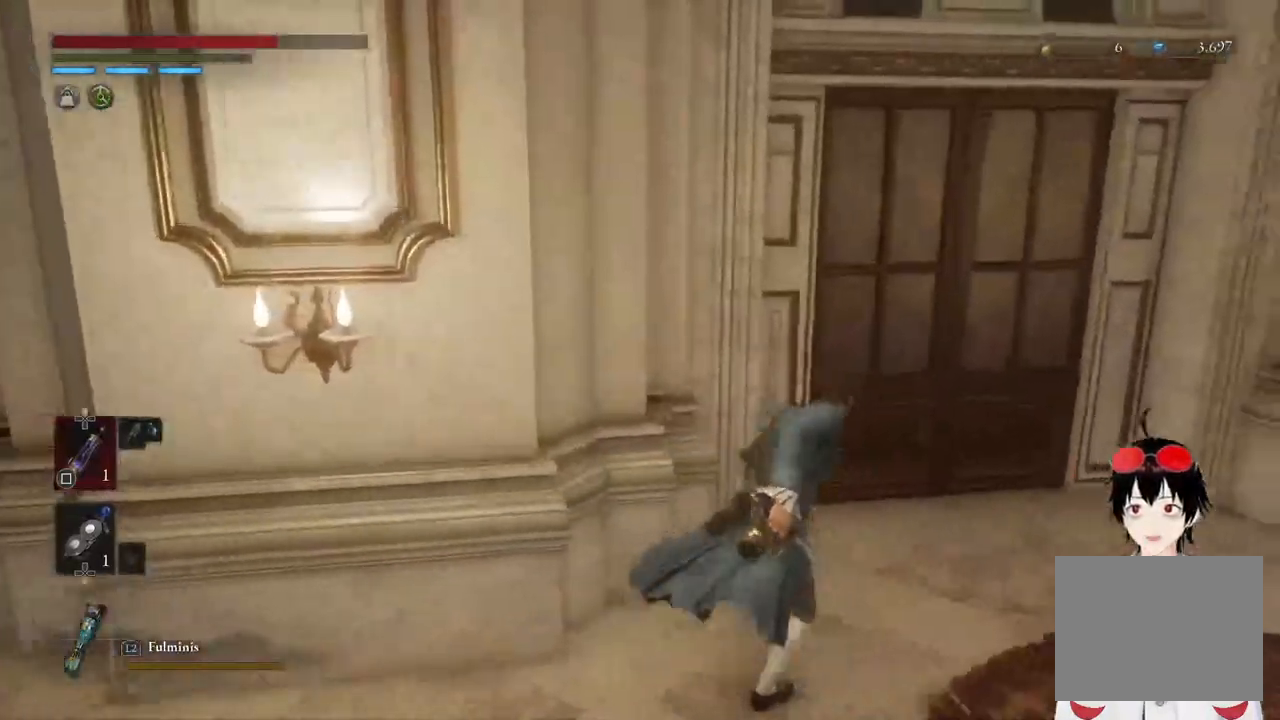
{"buttons": [], "left_stick": "right", "right_stick": "right", "events": [[33, "left_stick", "center"], [200, "left_stick", "right"]]}
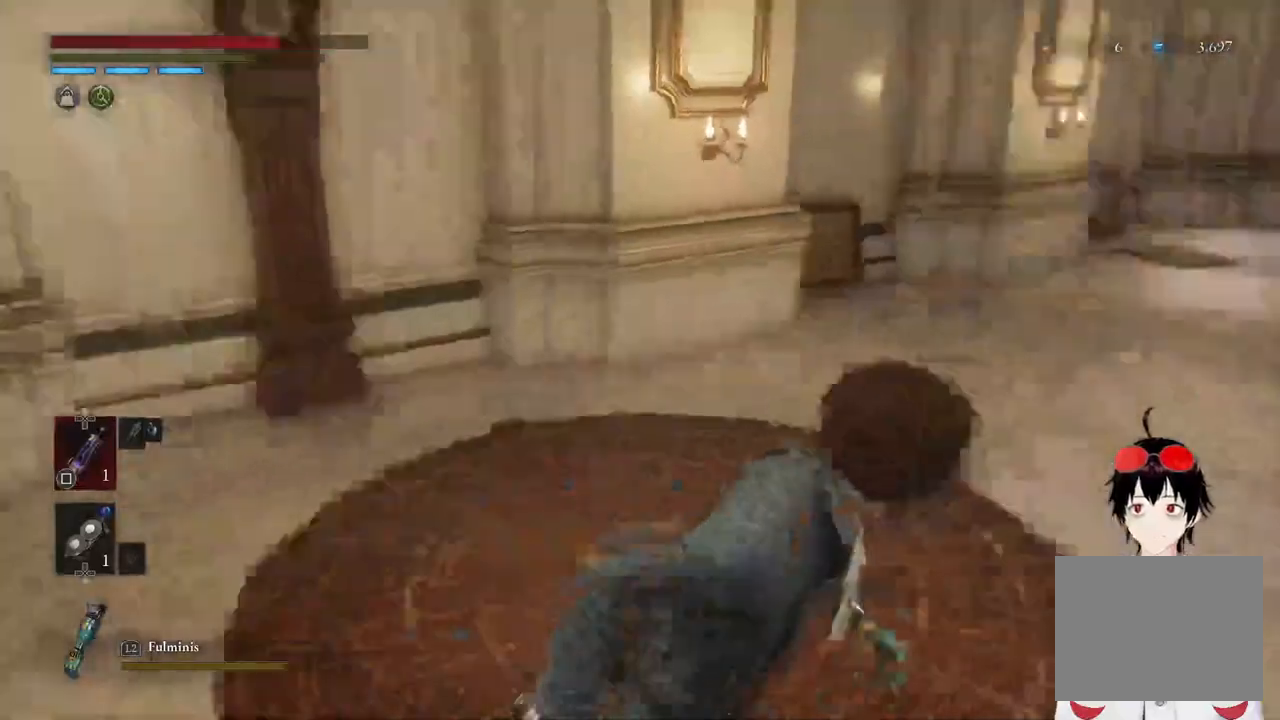
{"buttons": ["CIRCLE"], "left_stick": "up-right", "right_stick": "center", "events": [[117, "left_stick", "up-right"], [233, "CIRCLE", "down"], [483, "right_stick", "center"]]}
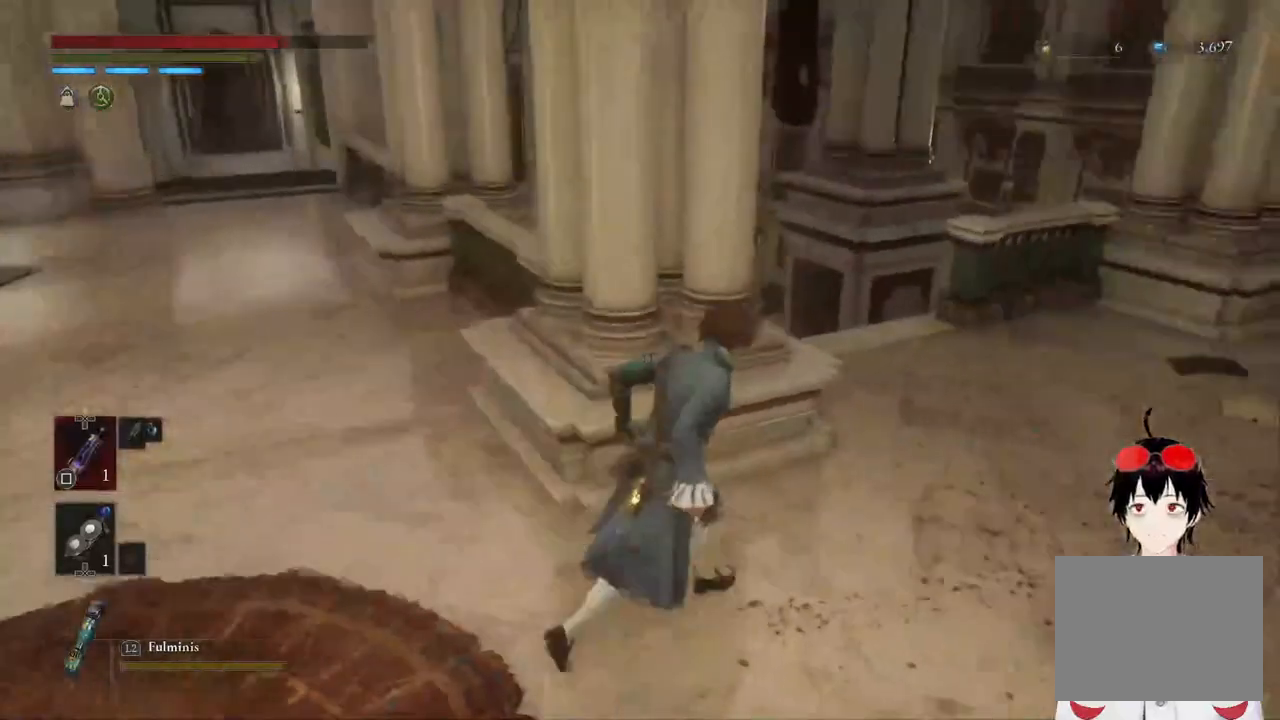
{"buttons": ["CIRCLE"], "left_stick": "up-right", "right_stick": "center", "events": [[233, "right_stick", "left"], [383, "right_stick", "center"]]}
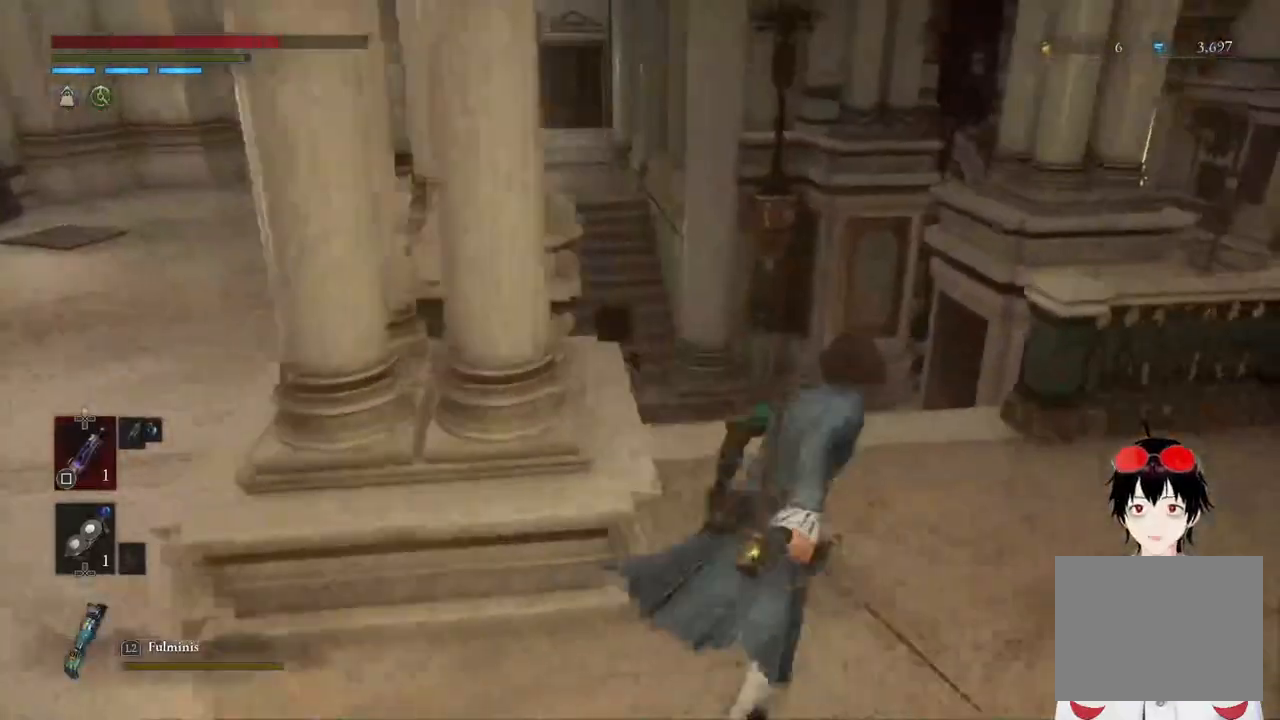
{"buttons": ["CIRCLE"], "left_stick": "up", "right_stick": "center", "events": [[217, "left_stick", "up"]]}
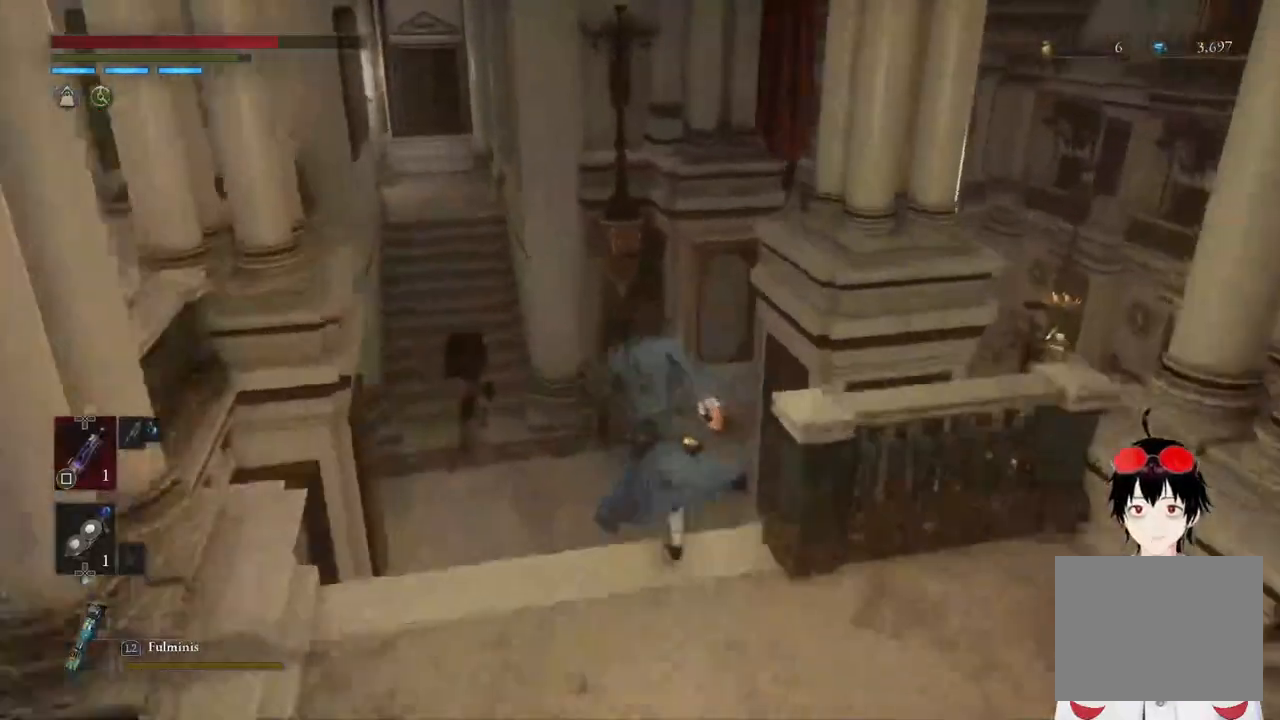
{"buttons": ["CIRCLE"], "left_stick": "up", "right_stick": "down-right", "events": [[233, "right_stick", "down-right"]]}
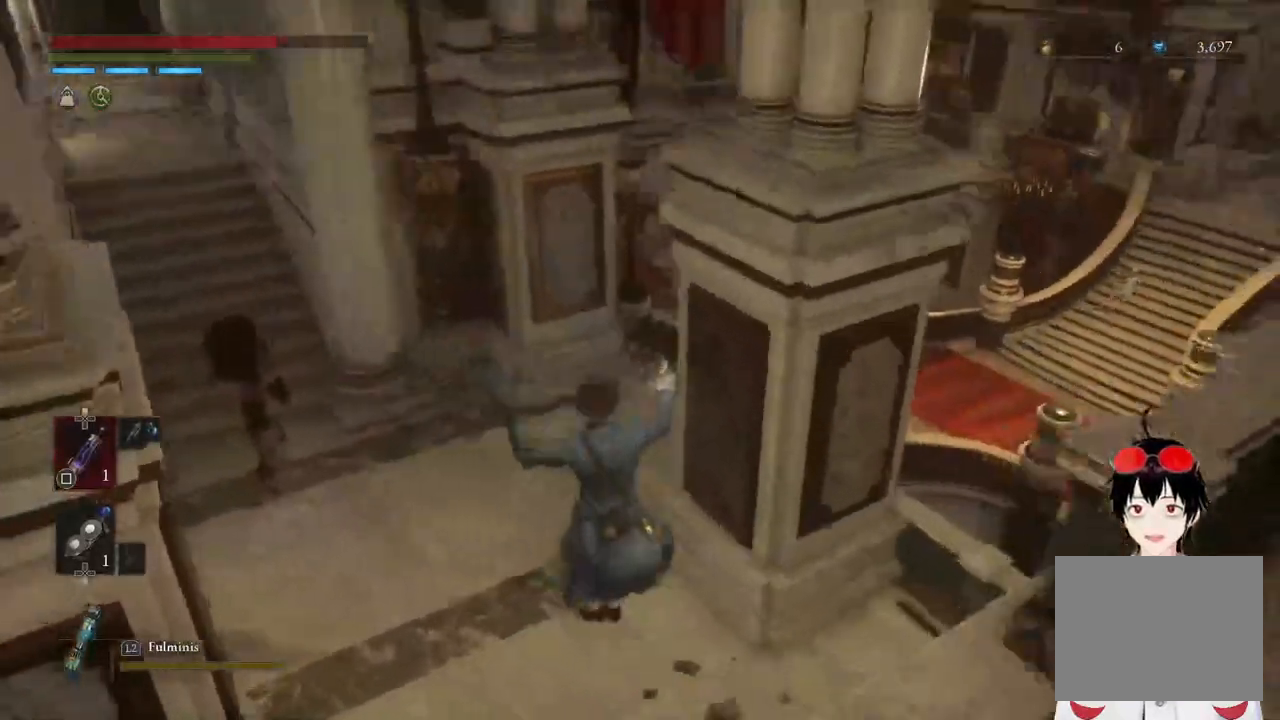
{"buttons": [], "left_stick": "center", "right_stick": "right", "events": [[183, "right_stick", "right"], [233, "left_stick", "center"], [300, "CIRCLE", "up"]]}
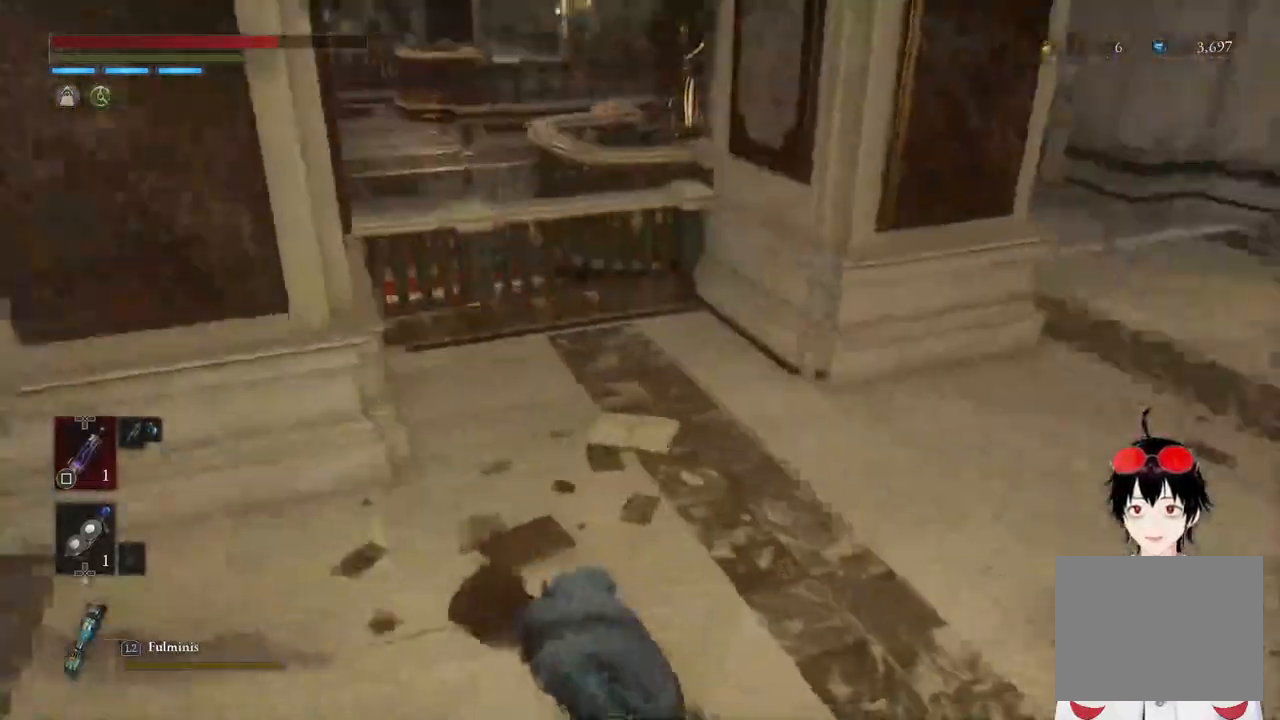
{"buttons": ["CIRCLE"], "left_stick": "up", "right_stick": "center", "events": [[33, "right_stick", "center"], [100, "left_stick", "up"], [283, "CIRCLE", "down"], [283, "right_stick", "right"], [500, "right_stick", "center"]]}
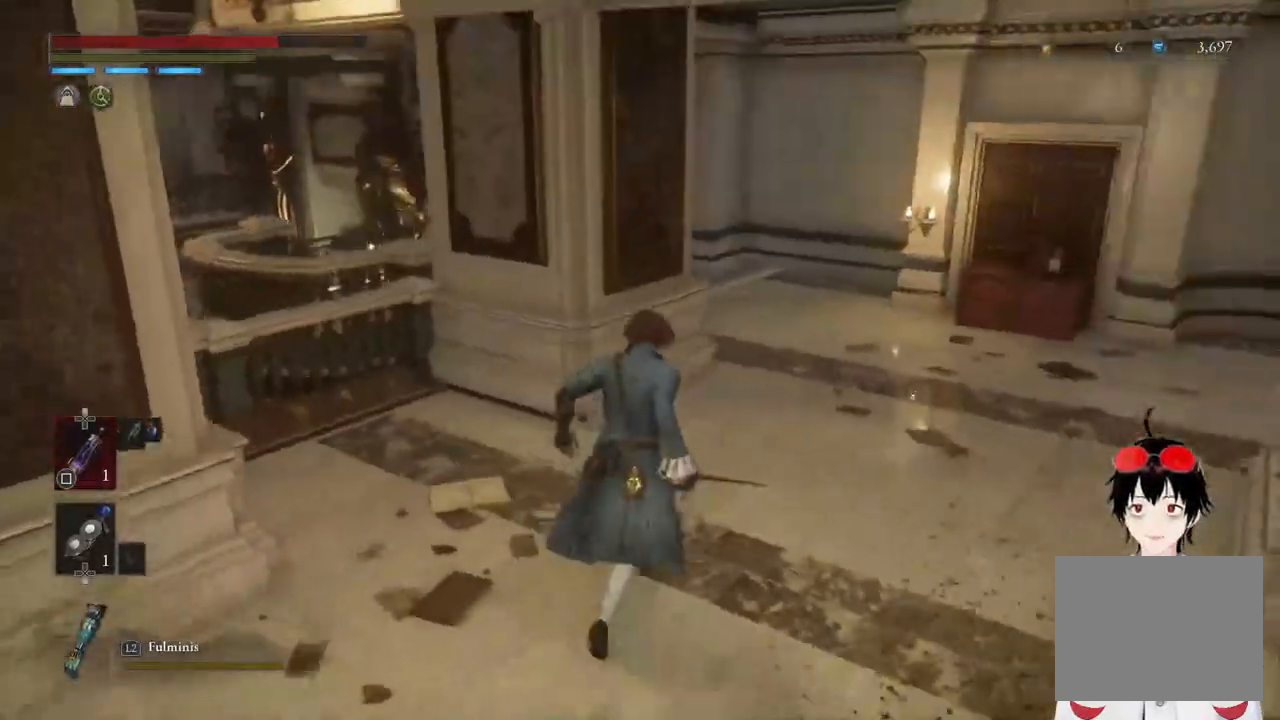
{"buttons": ["CIRCLE"], "left_stick": "up", "right_stick": "left", "events": [[383, "right_stick", "left"]]}
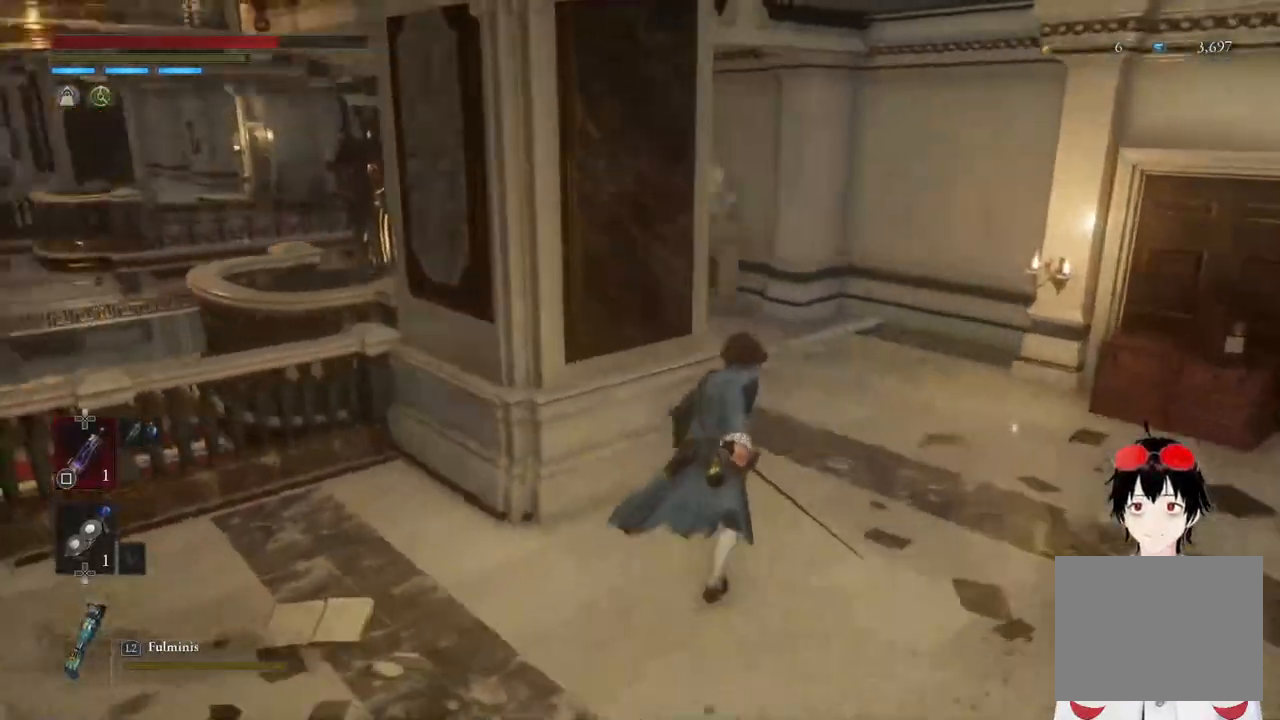
{"buttons": ["CIRCLE"], "left_stick": "up", "right_stick": "left", "events": [[183, "right_stick", "center"], [333, "right_stick", "left"]]}
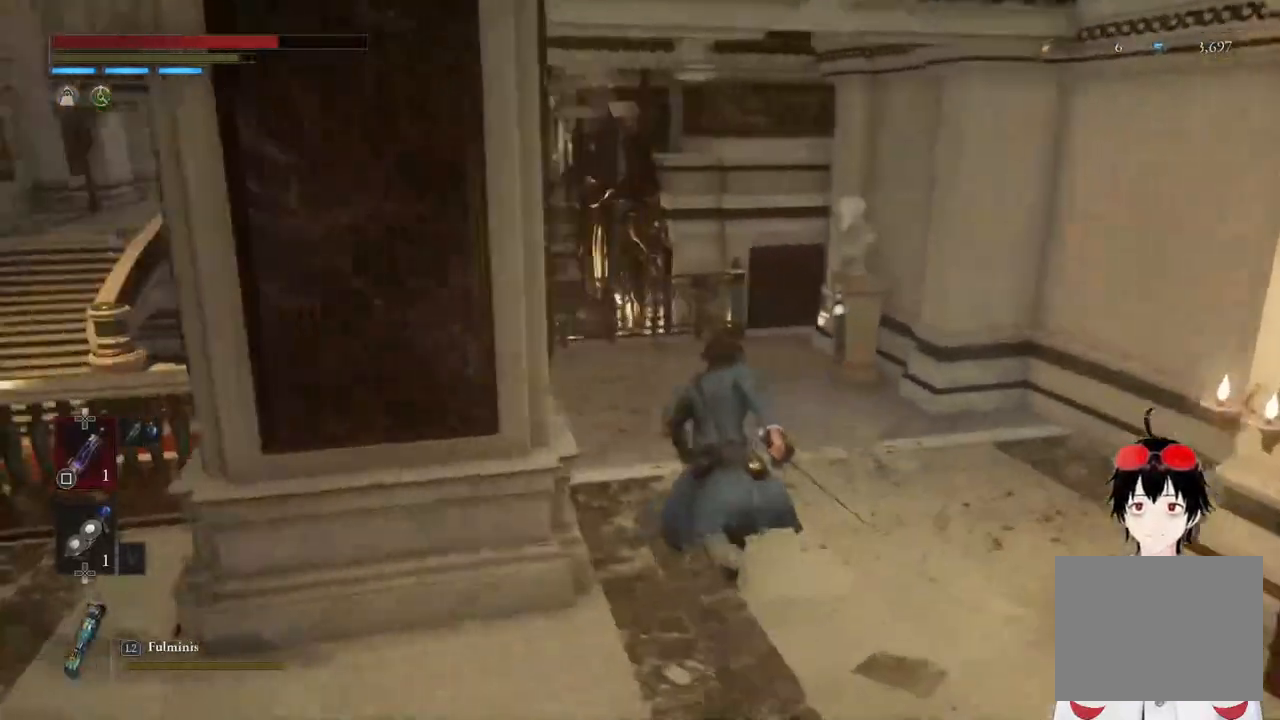
{"buttons": [], "left_stick": "down-left", "right_stick": "left", "events": [[83, "right_stick", "center"], [267, "CIRCLE", "up"], [333, "left_stick", "center"], [333, "right_stick", "left"], [467, "left_stick", "down-left"]]}